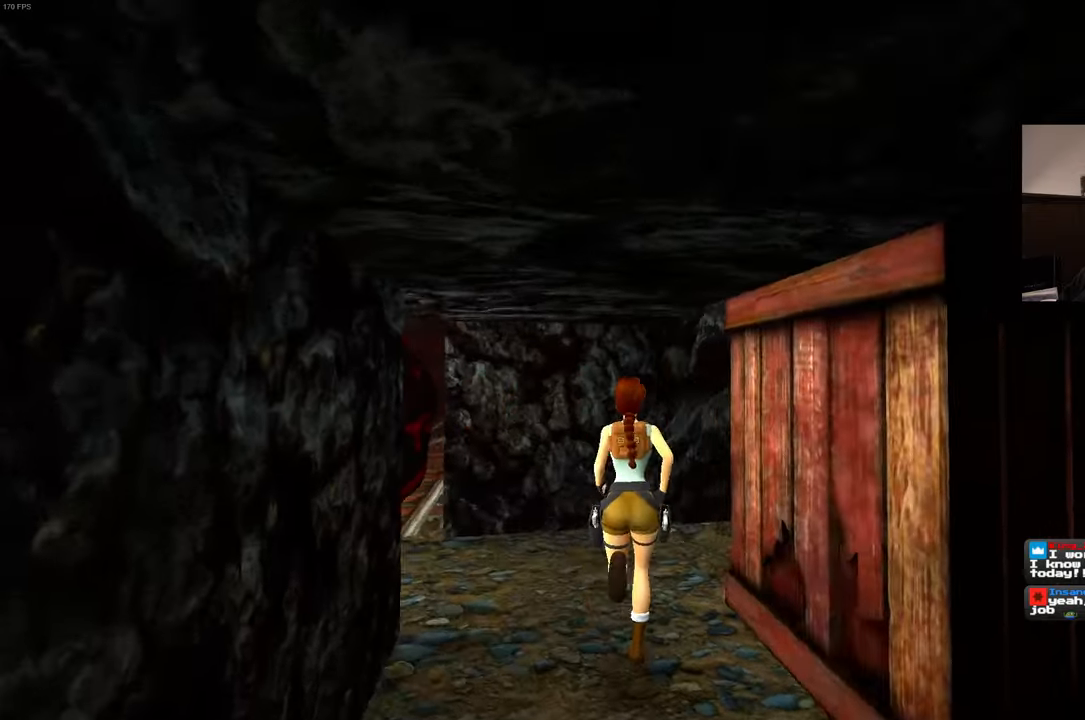
Gameplay with a controller (PlayStation layout); each line is a JSON object with the inputs held at the frame after it. "events" lists button and stick changes between this image and that frame as [ms after this image, input, new state], when the widget could be followed in between. Not read: L3 R3 START.
{"buttons": [], "left_stick": "up-right", "right_stick": "down", "events": [[33, "right_stick", "center"], [450, "left_stick", "up-right"], [450, "right_stick", "down"]]}
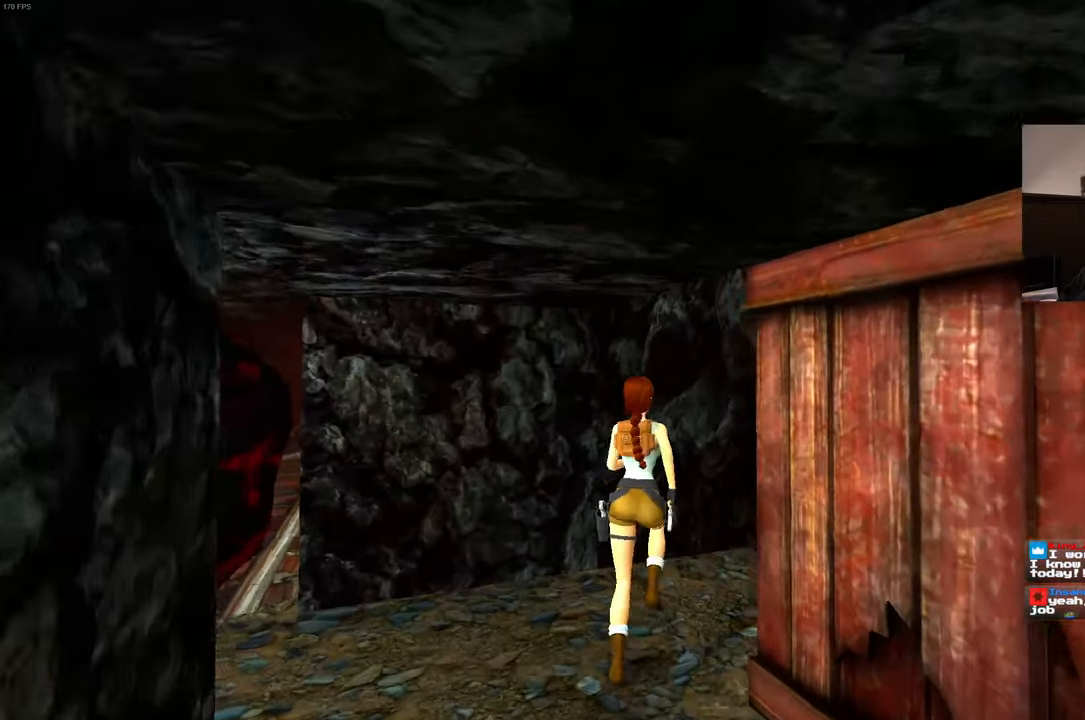
{"buttons": ["R2"], "left_stick": "up", "right_stick": "center", "events": [[50, "right_stick", "down-left"], [150, "right_stick", "left"], [350, "left_stick", "up"], [433, "right_stick", "center"], [500, "R2", "down"]]}
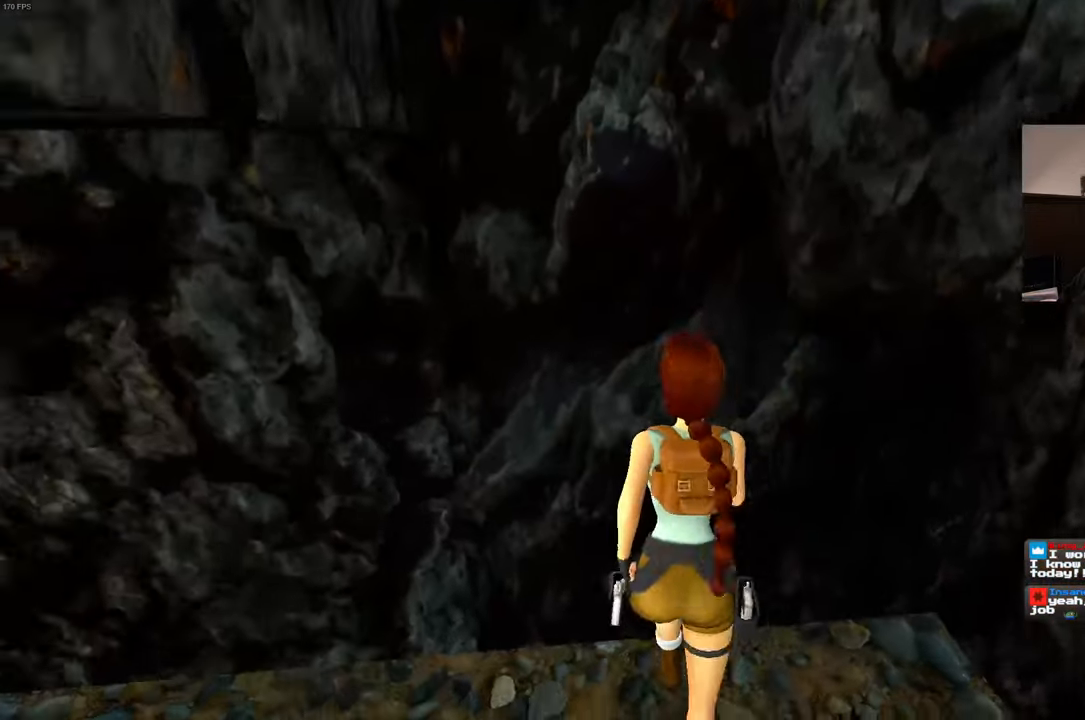
{"buttons": ["R2"], "left_stick": "up", "right_stick": "center", "events": []}
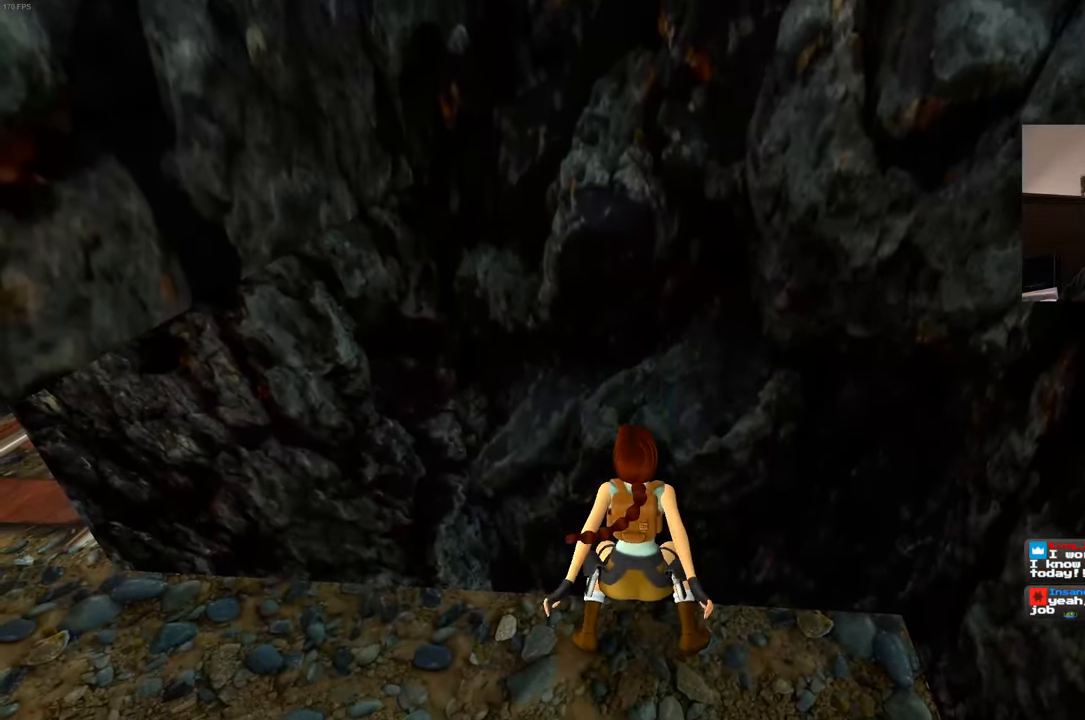
{"buttons": ["R2"], "left_stick": "up", "right_stick": "center", "events": []}
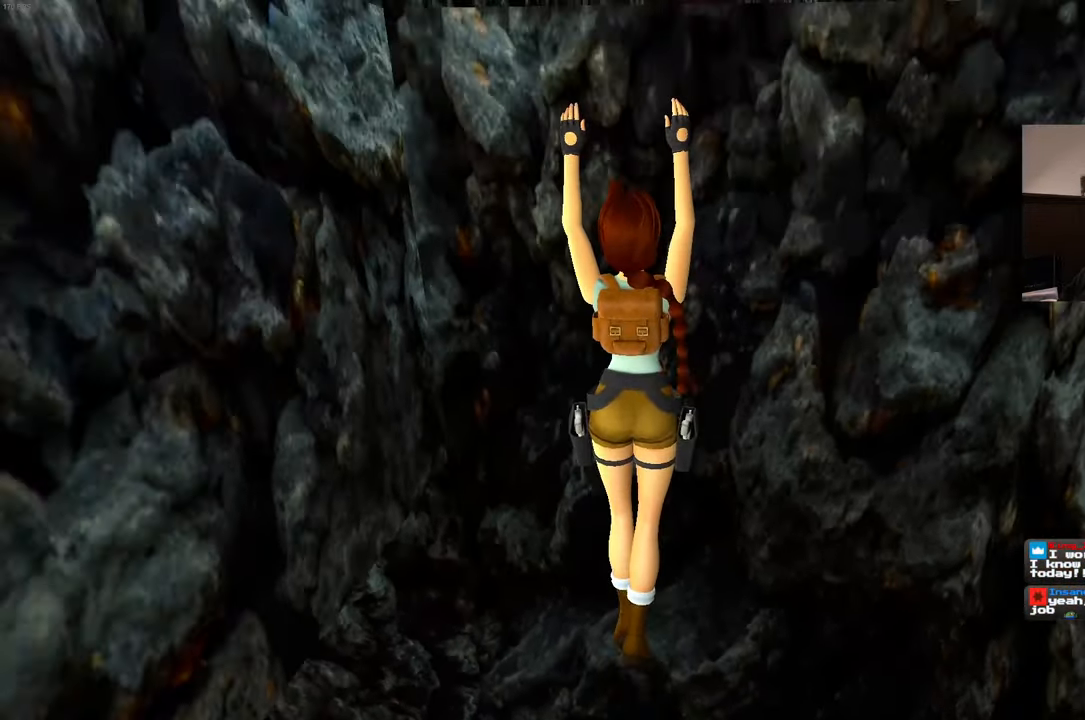
{"buttons": ["R2"], "left_stick": "up", "right_stick": "up", "events": [[500, "right_stick", "up"]]}
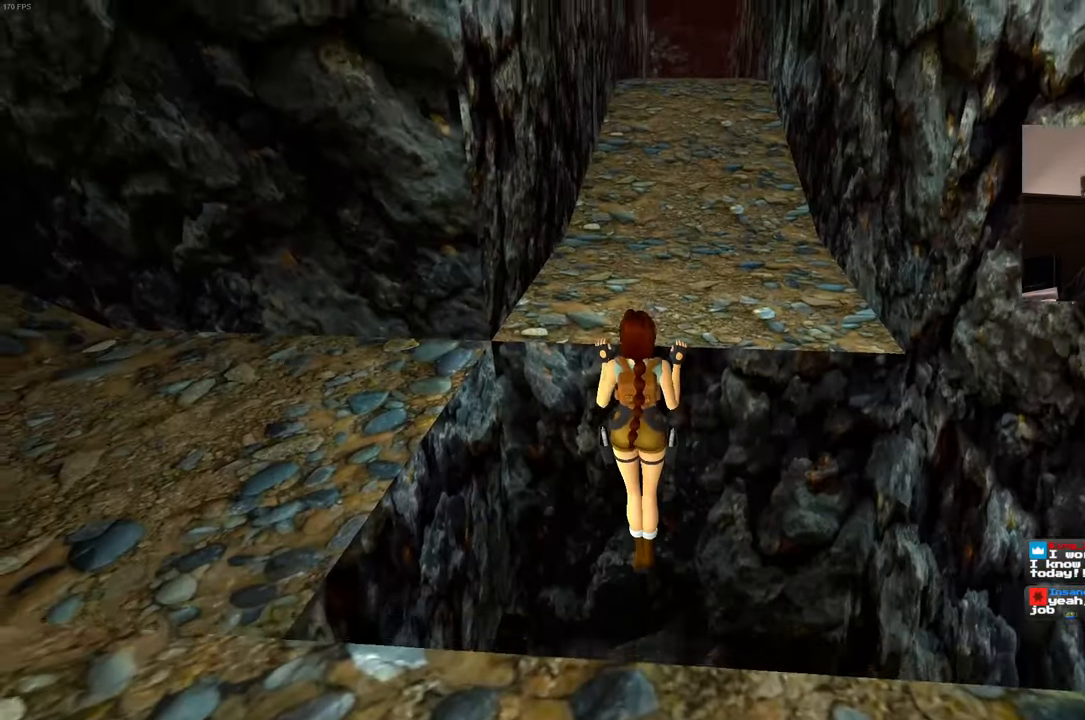
{"buttons": [], "left_stick": "center", "right_stick": "center", "events": [[167, "left_stick", "center"], [267, "R2", "up"], [267, "right_stick", "center"]]}
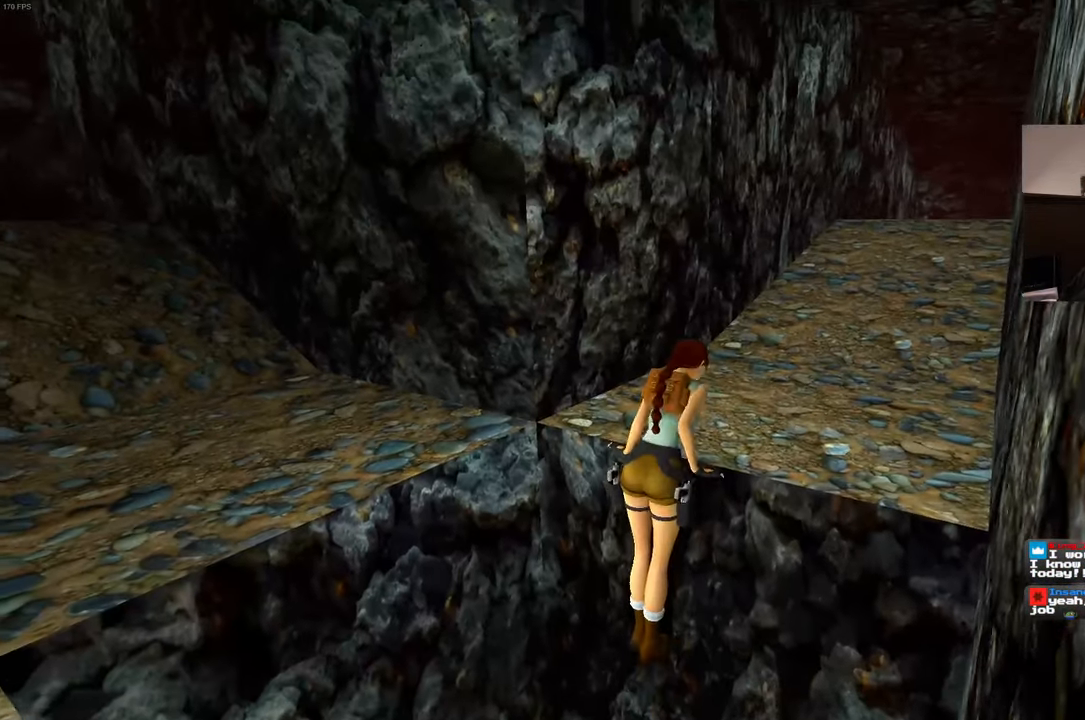
{"buttons": [], "left_stick": "center", "right_stick": "left", "events": [[150, "right_stick", "left"]]}
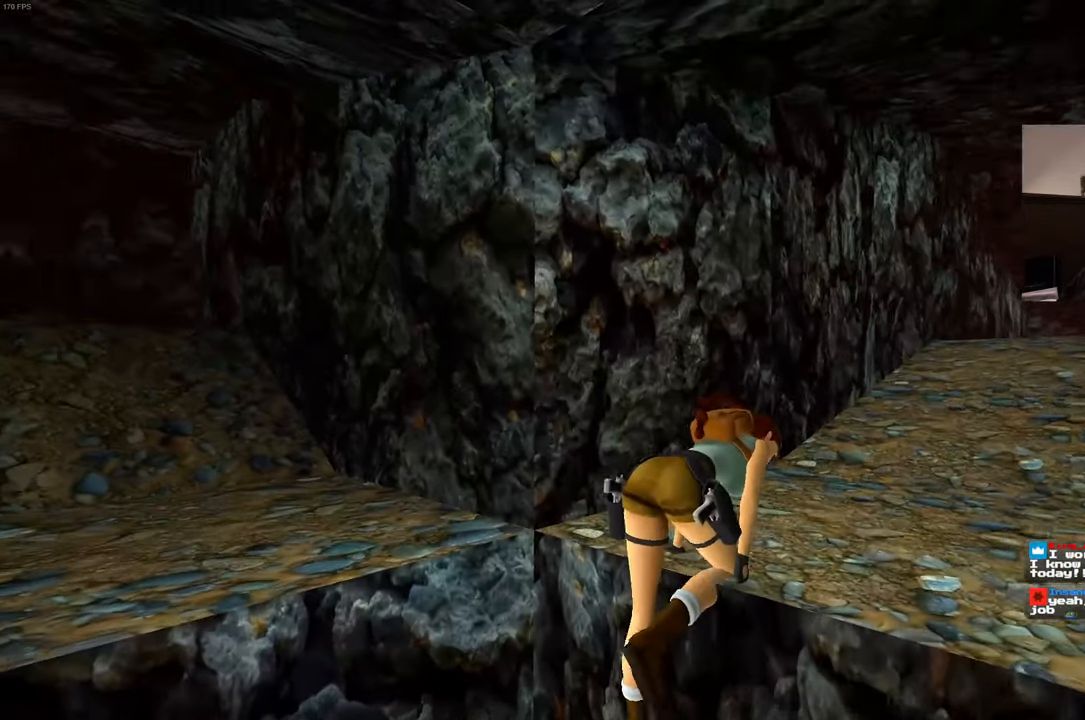
{"buttons": [], "left_stick": "center", "right_stick": "right", "events": [[50, "right_stick", "center"], [117, "right_stick", "right"]]}
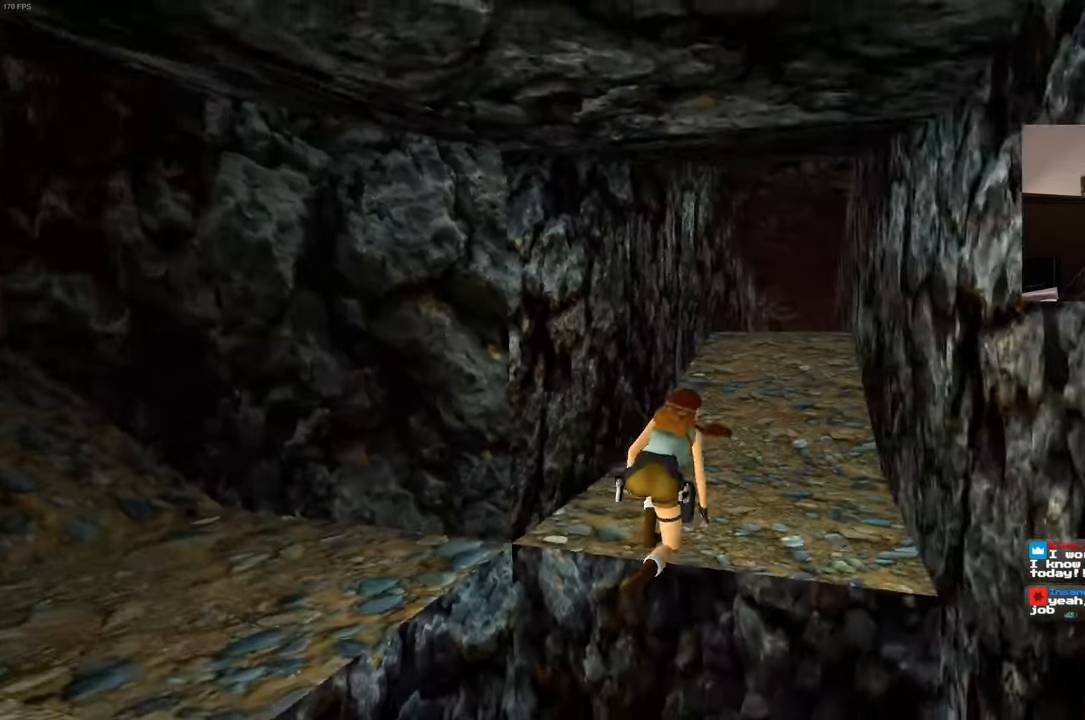
{"buttons": [], "left_stick": "up", "right_stick": "center", "events": [[33, "left_stick", "up"], [117, "right_stick", "center"]]}
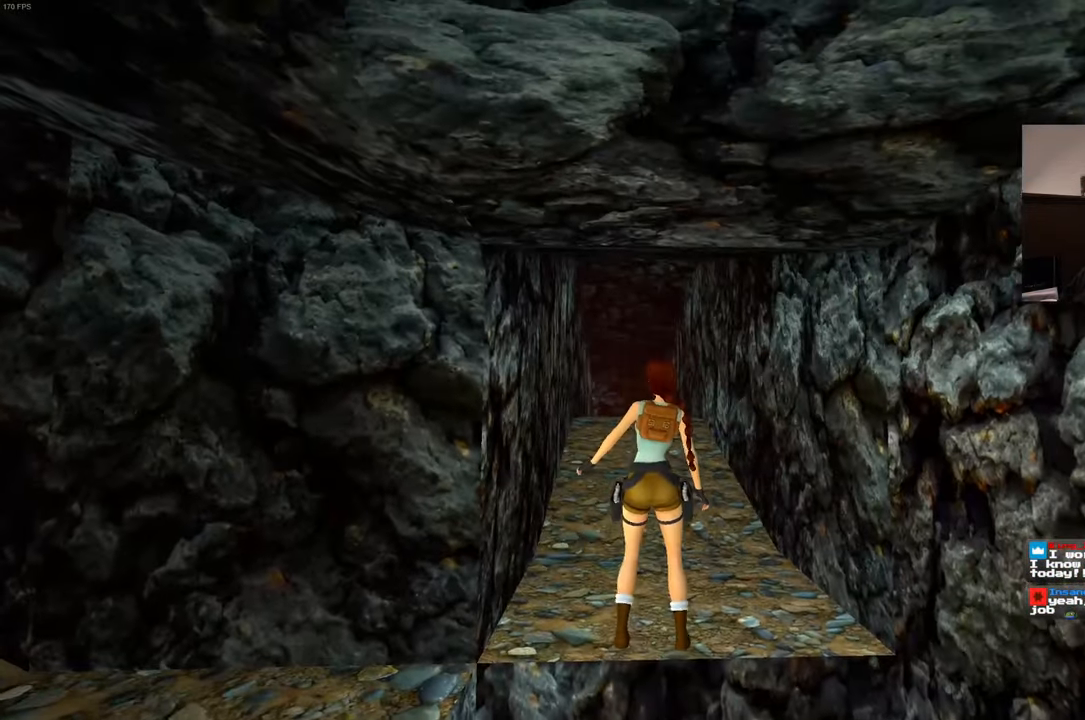
{"buttons": [], "left_stick": "up", "right_stick": "center", "events": []}
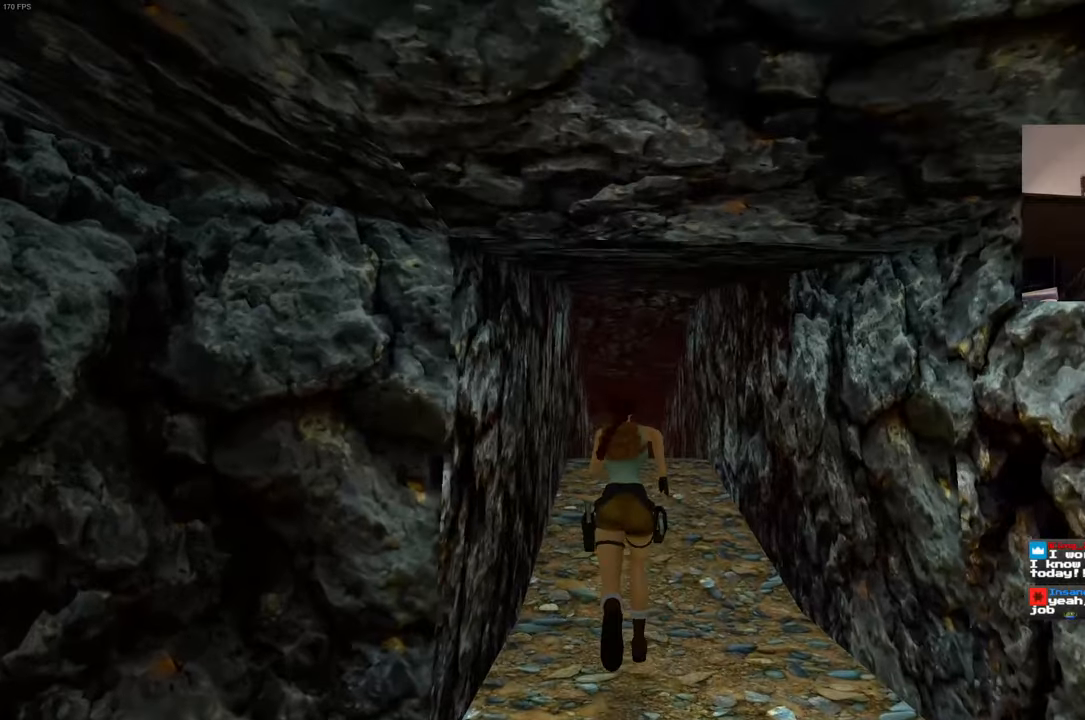
{"buttons": ["SQUARE"], "left_stick": "up", "right_stick": "center", "events": [[217, "SQUARE", "down"]]}
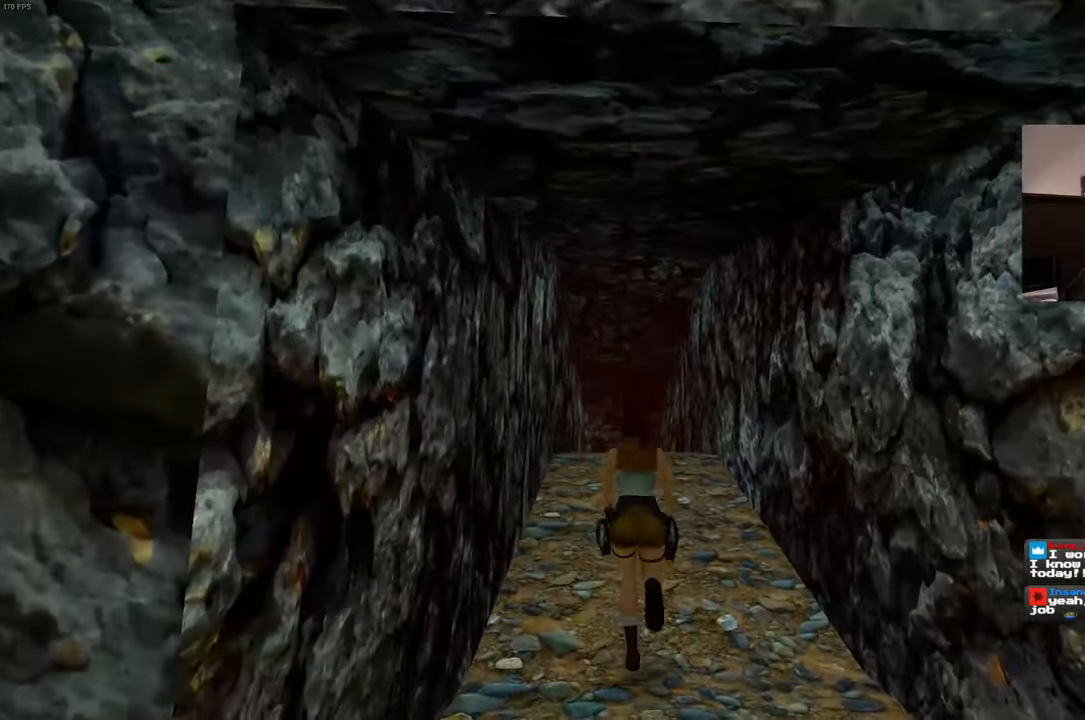
{"buttons": [], "left_stick": "up", "right_stick": "center"}
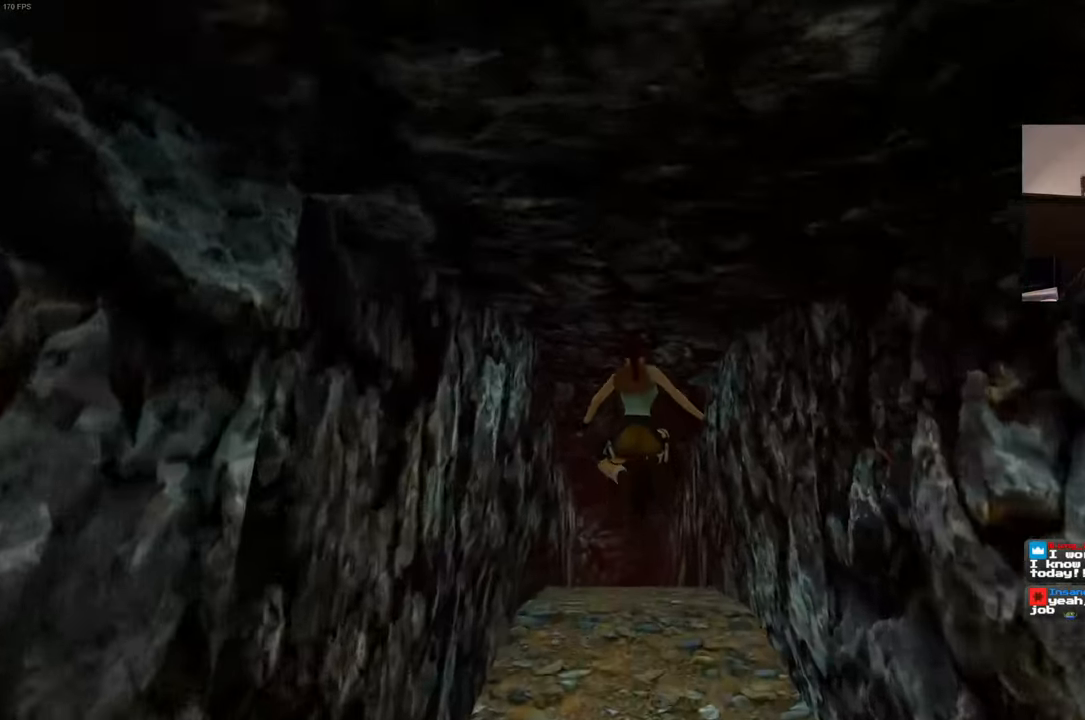
{"buttons": [], "left_stick": "up", "right_stick": "center", "events": []}
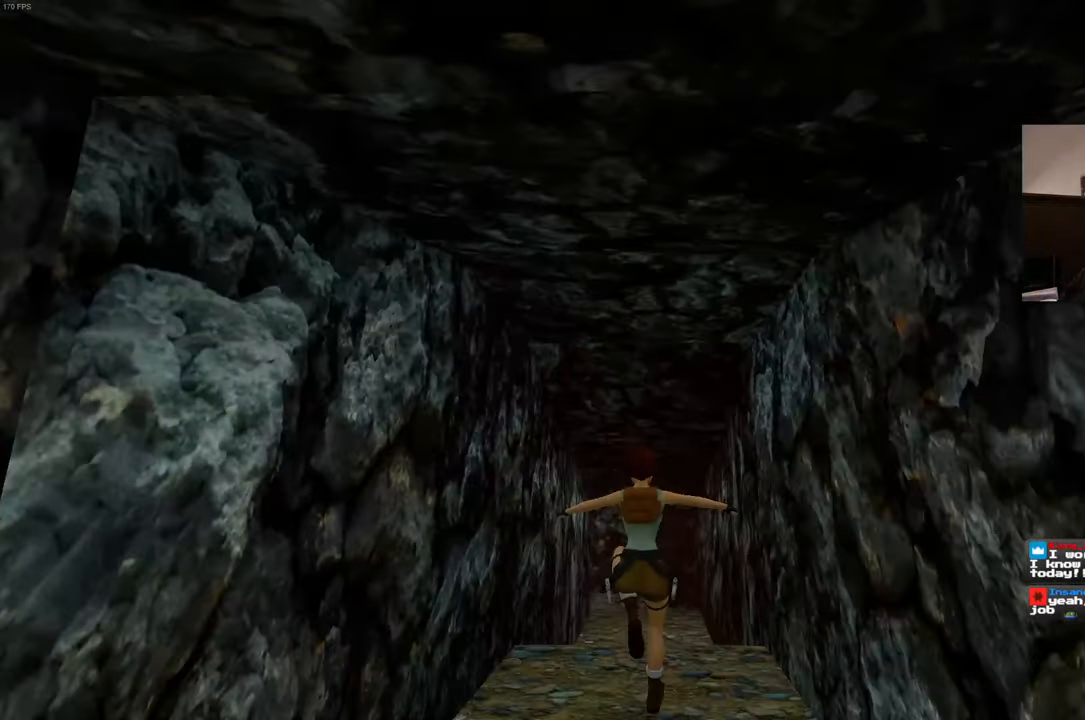
{"buttons": [], "left_stick": "up", "right_stick": "center", "events": []}
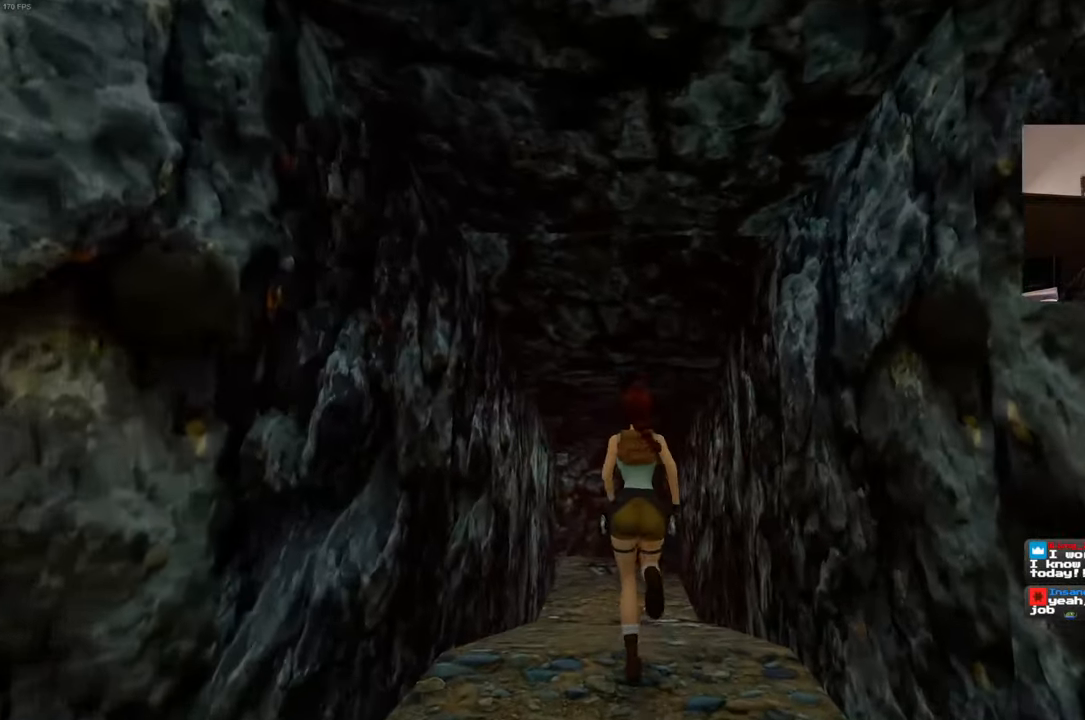
{"buttons": [], "left_stick": "up", "right_stick": "center", "events": [[100, "SQUARE", "down"], [450, "SQUARE", "up"]]}
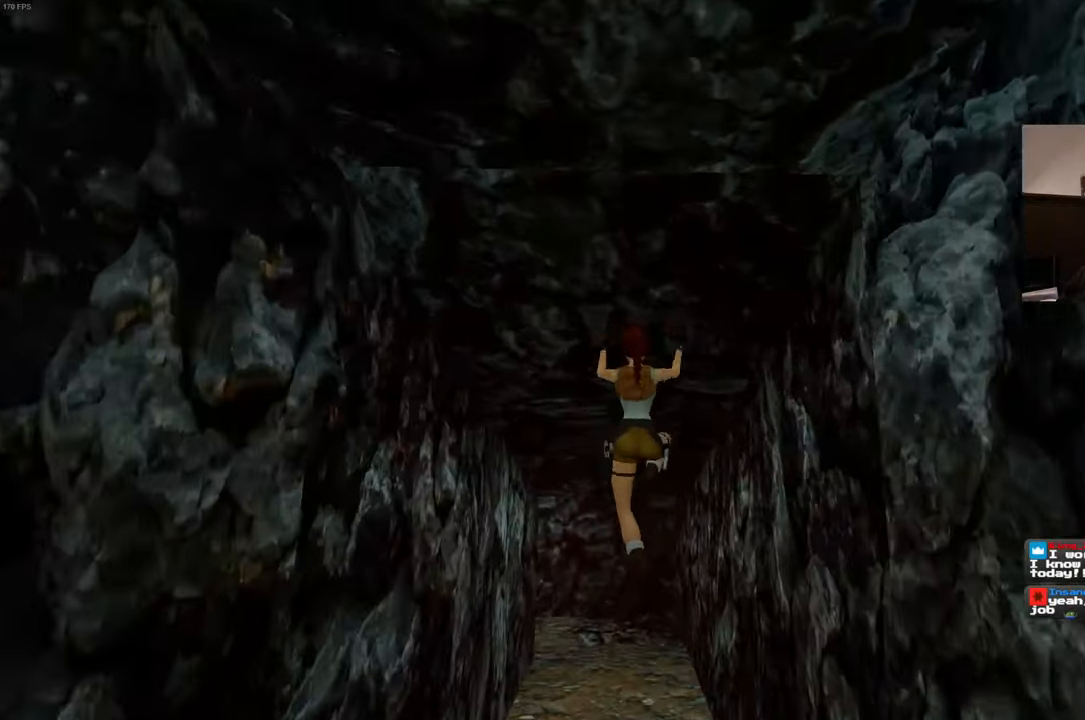
{"buttons": [], "left_stick": "up", "right_stick": "center", "events": [[167, "right_stick", "down"], [367, "right_stick", "center"]]}
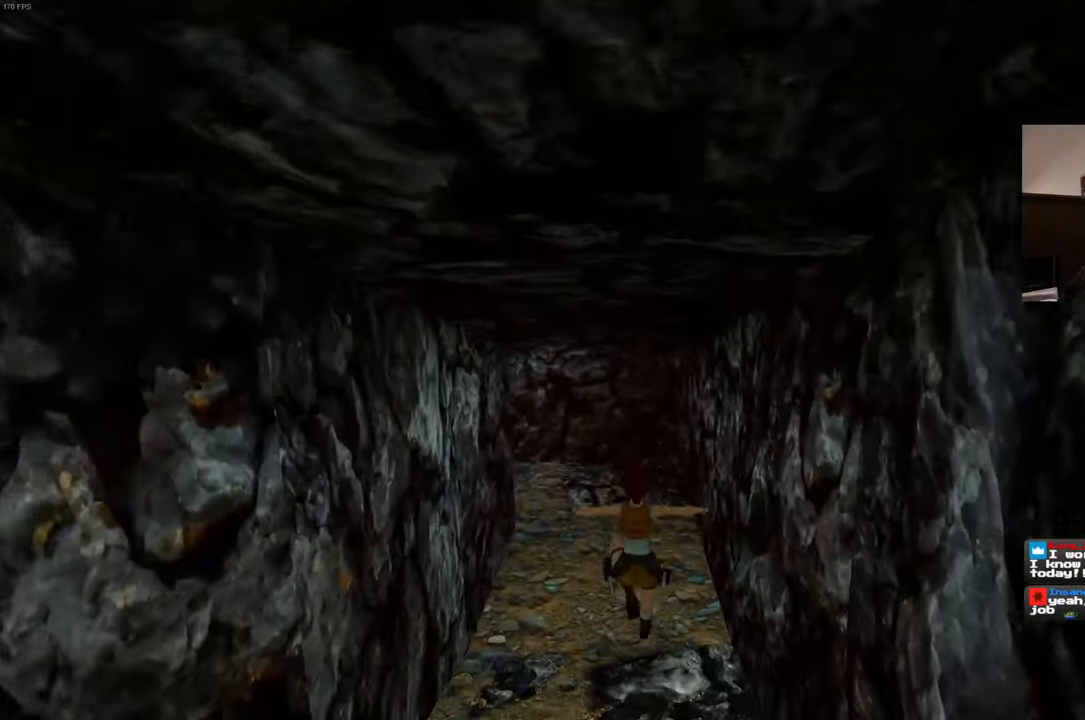
{"buttons": [], "left_stick": "up", "right_stick": "center", "events": []}
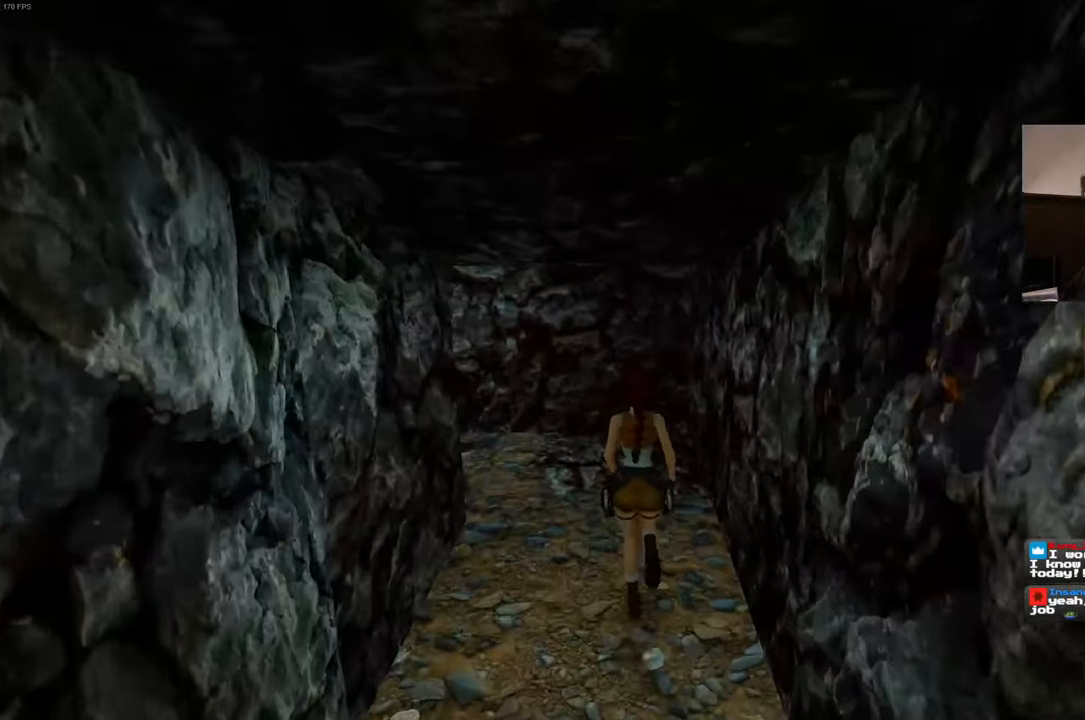
{"buttons": [], "left_stick": "up", "right_stick": "left", "events": [[134, "right_stick", "left"]]}
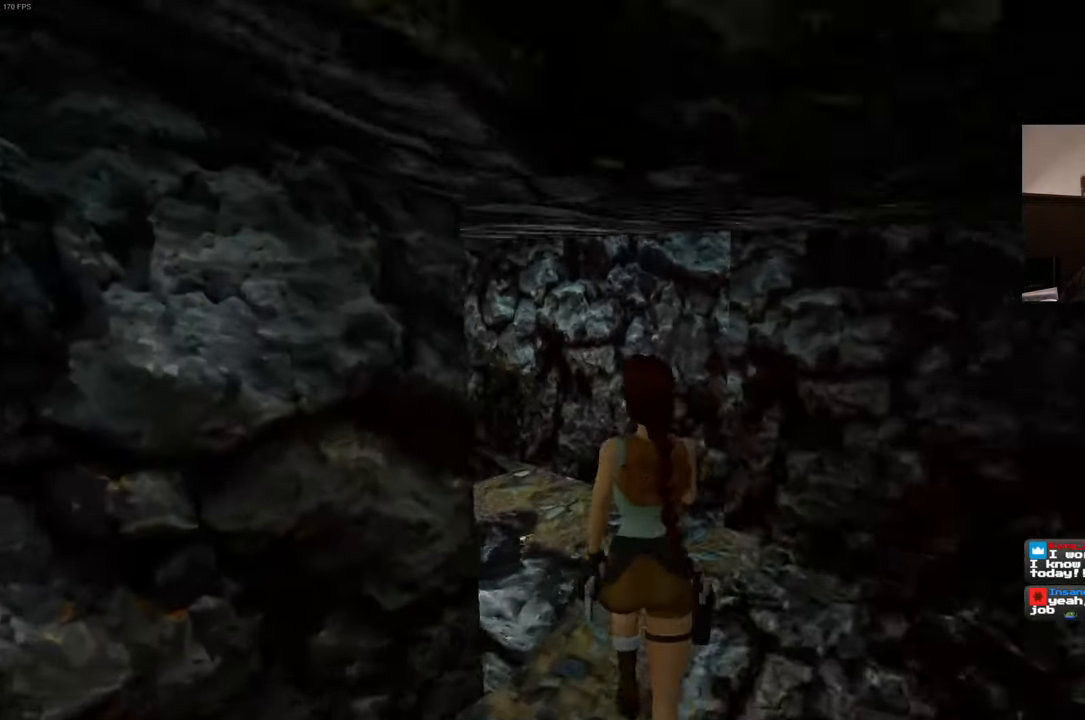
{"buttons": [], "left_stick": "up", "right_stick": "center", "events": [[217, "right_stick", "center"]]}
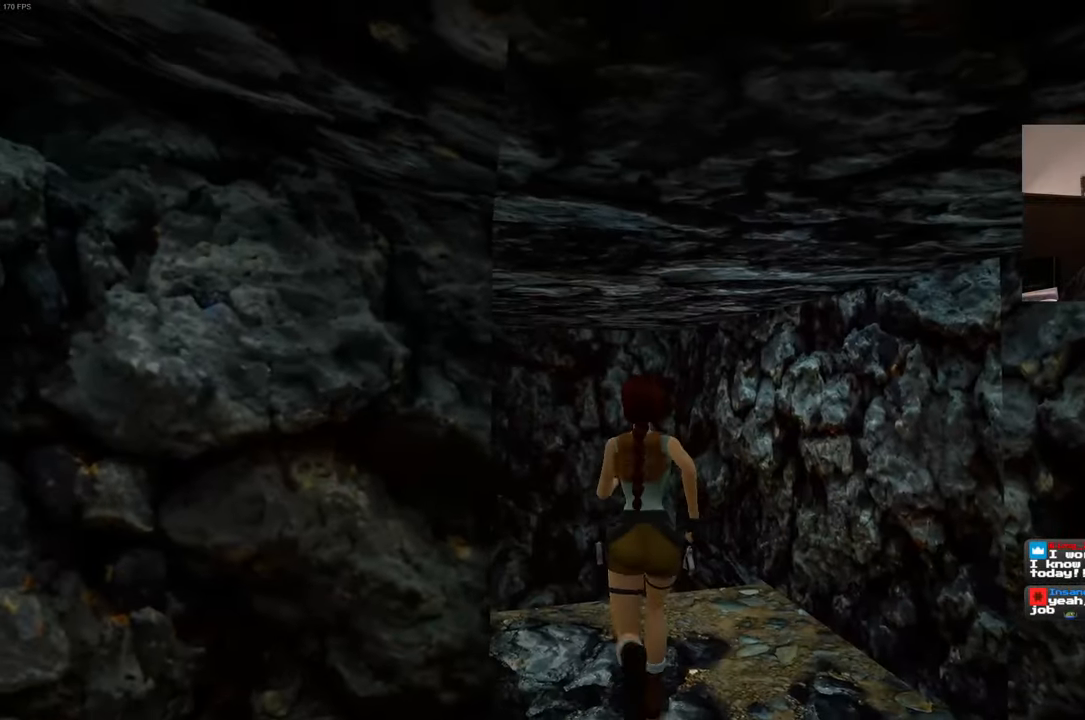
{"buttons": [], "left_stick": "up", "right_stick": "center", "events": [[200, "right_stick", "left"], [433, "right_stick", "center"]]}
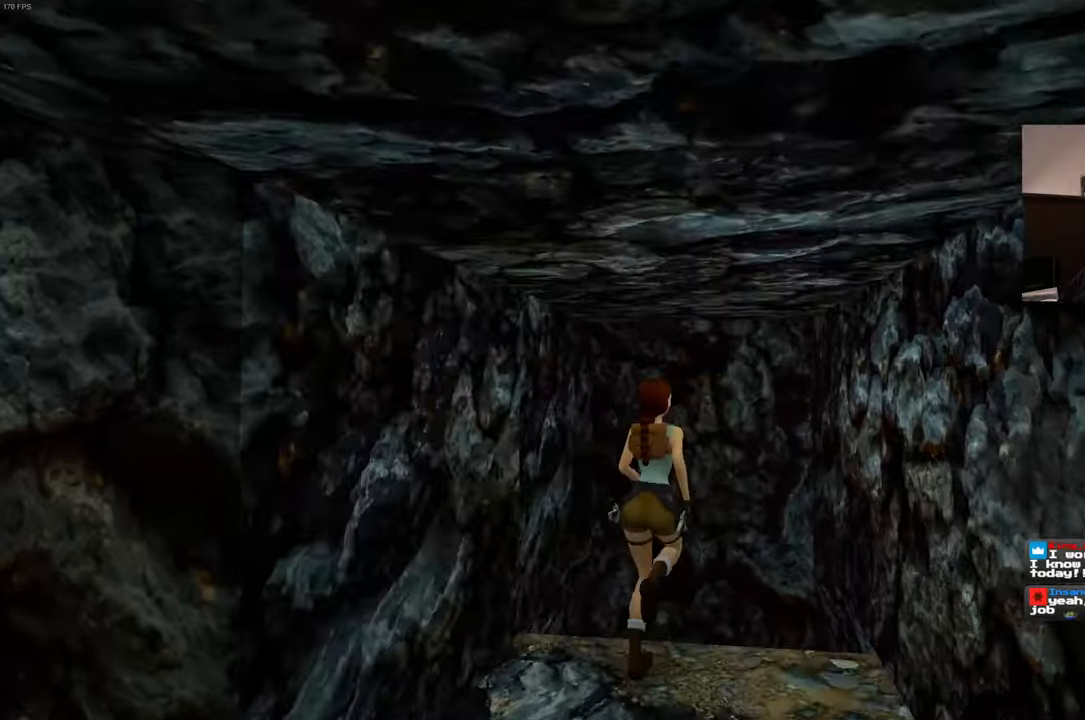
{"buttons": [], "left_stick": "center", "right_stick": "left", "events": [[300, "left_stick", "center"], [366, "right_stick", "left"]]}
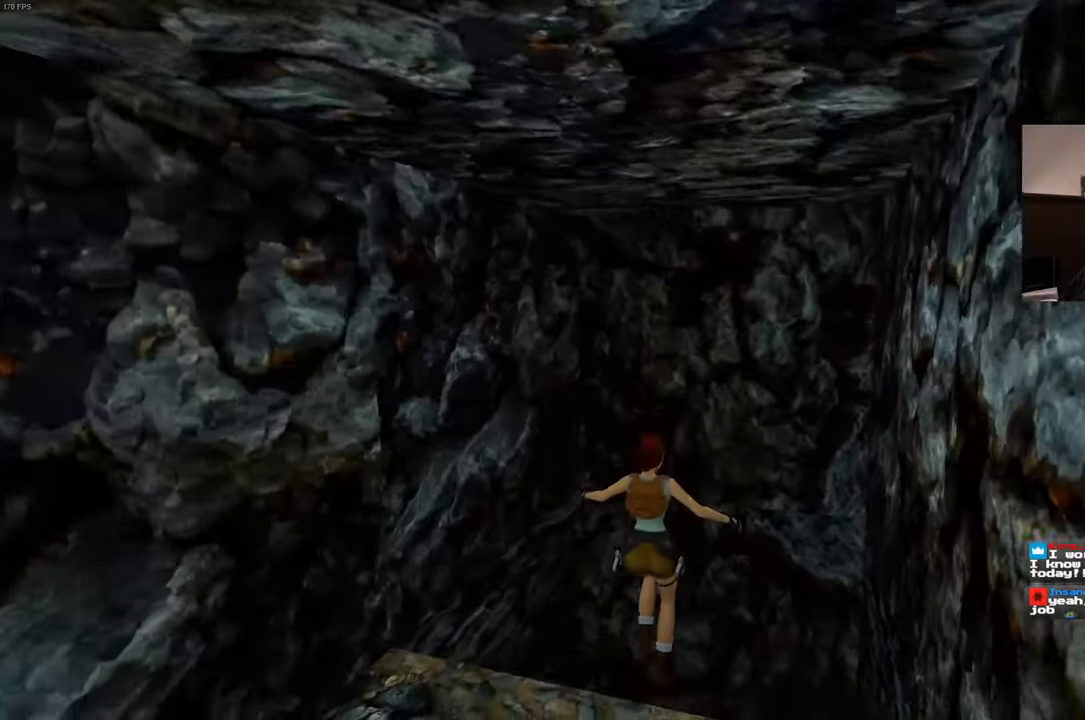
{"buttons": [], "left_stick": "left", "right_stick": "up-left", "events": [[83, "right_stick", "up-left"], [183, "left_stick", "left"]]}
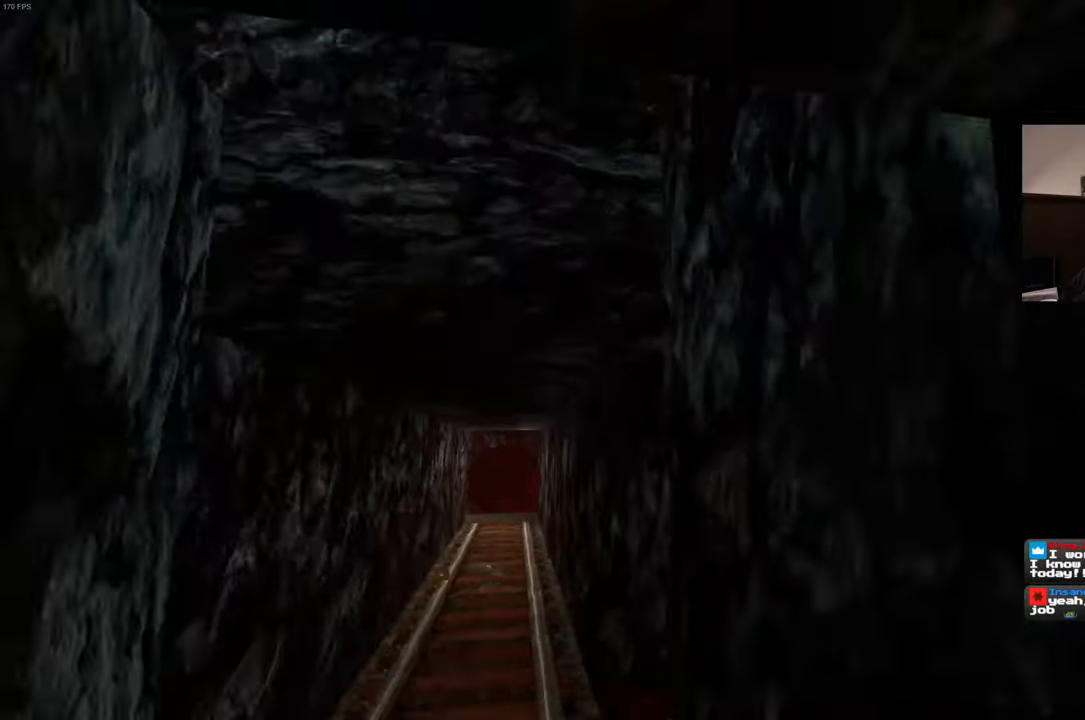
{"buttons": [], "left_stick": "up", "right_stick": "center", "events": [[150, "left_stick", "up-left"], [183, "right_stick", "center"], [400, "left_stick", "up"]]}
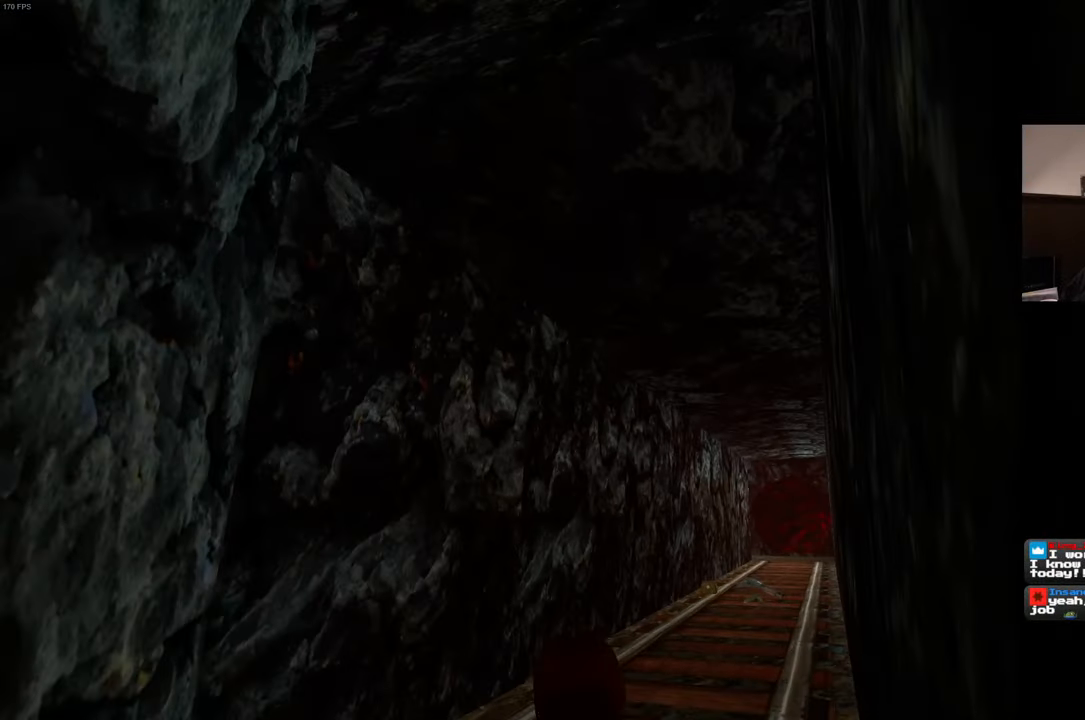
{"buttons": [], "left_stick": "up", "right_stick": "center", "events": [[83, "right_stick", "down-right"], [250, "right_stick", "center"]]}
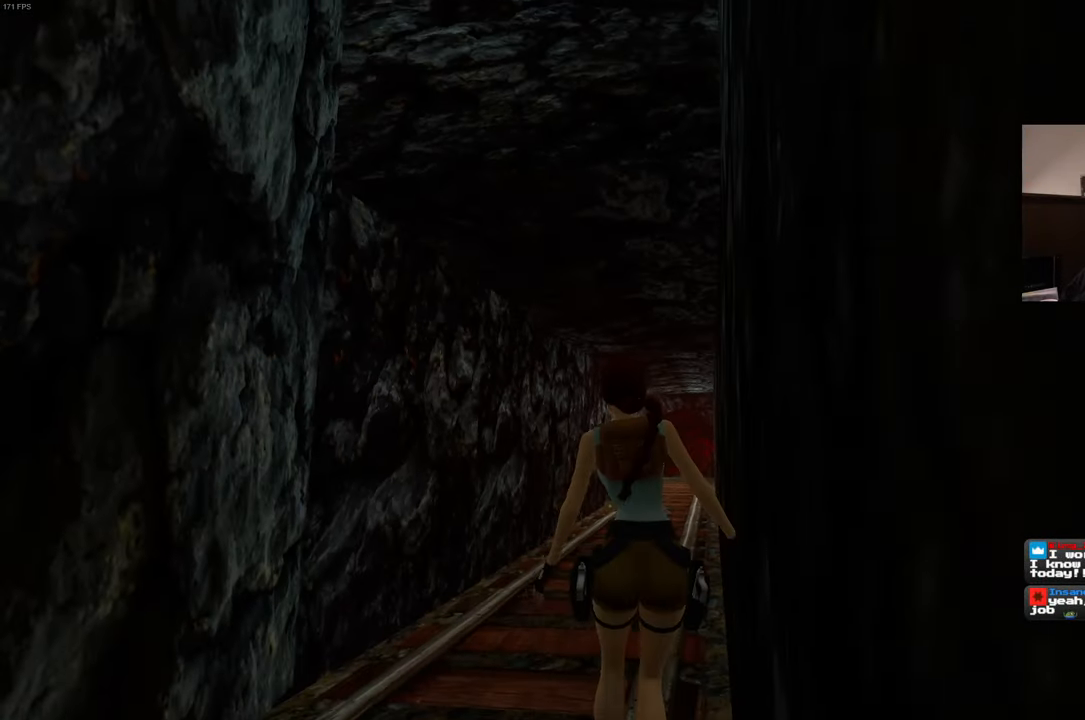
{"buttons": [], "left_stick": "up", "right_stick": "center", "events": []}
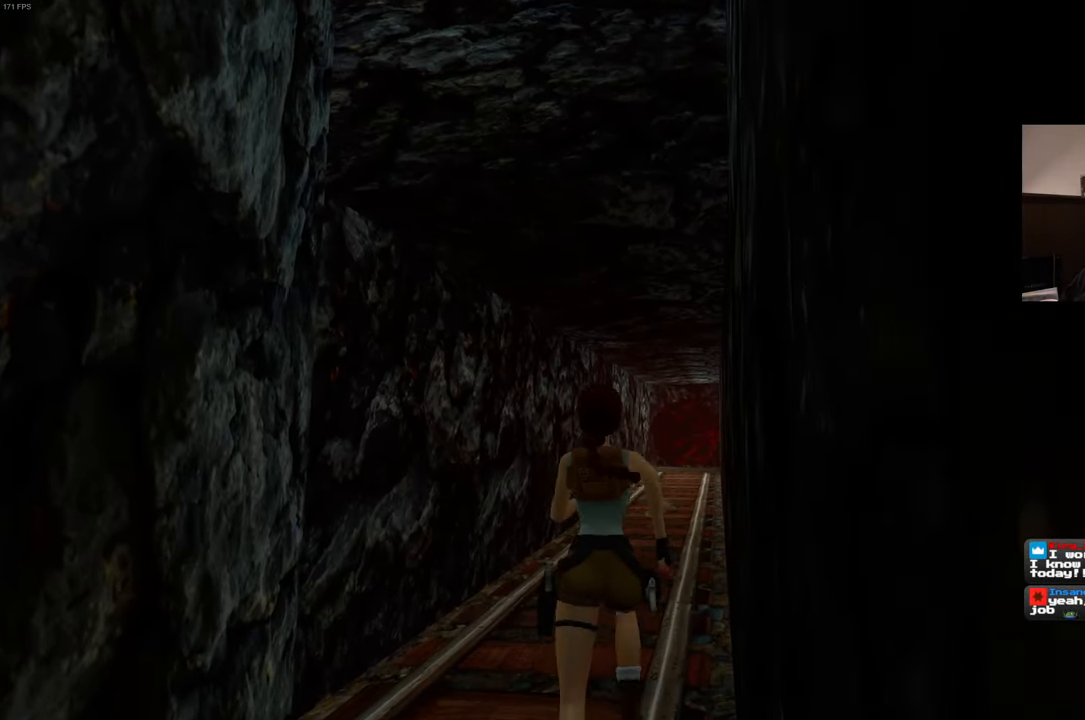
{"buttons": [], "left_stick": "up", "right_stick": "center", "events": []}
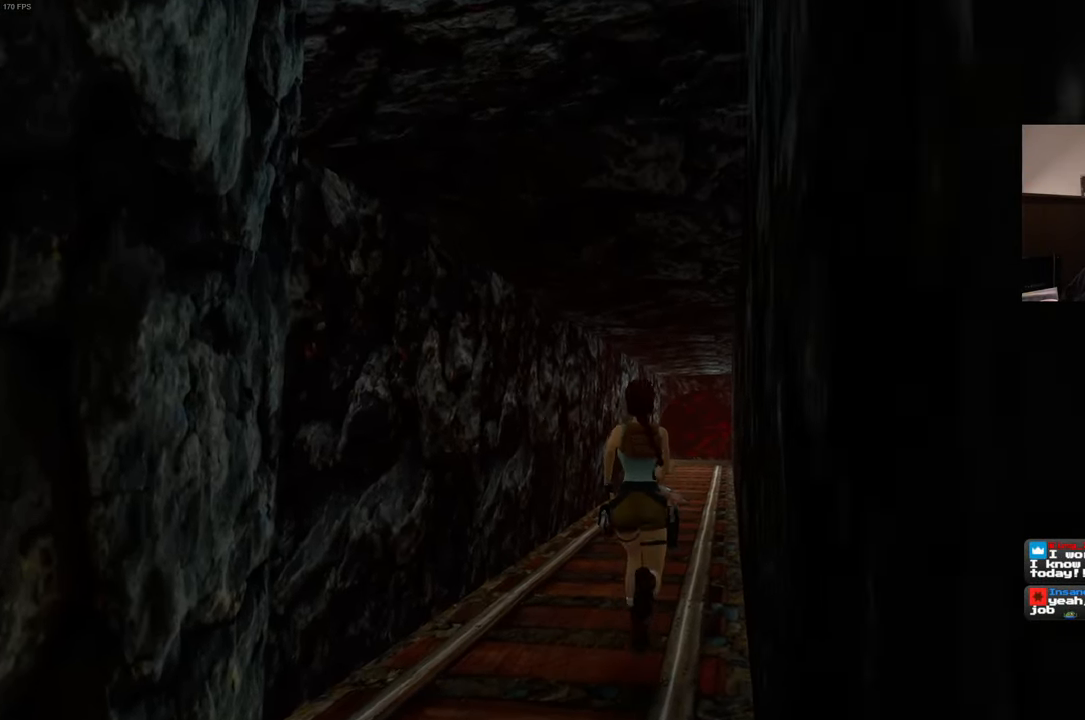
{"buttons": [], "left_stick": "up", "right_stick": "center", "events": []}
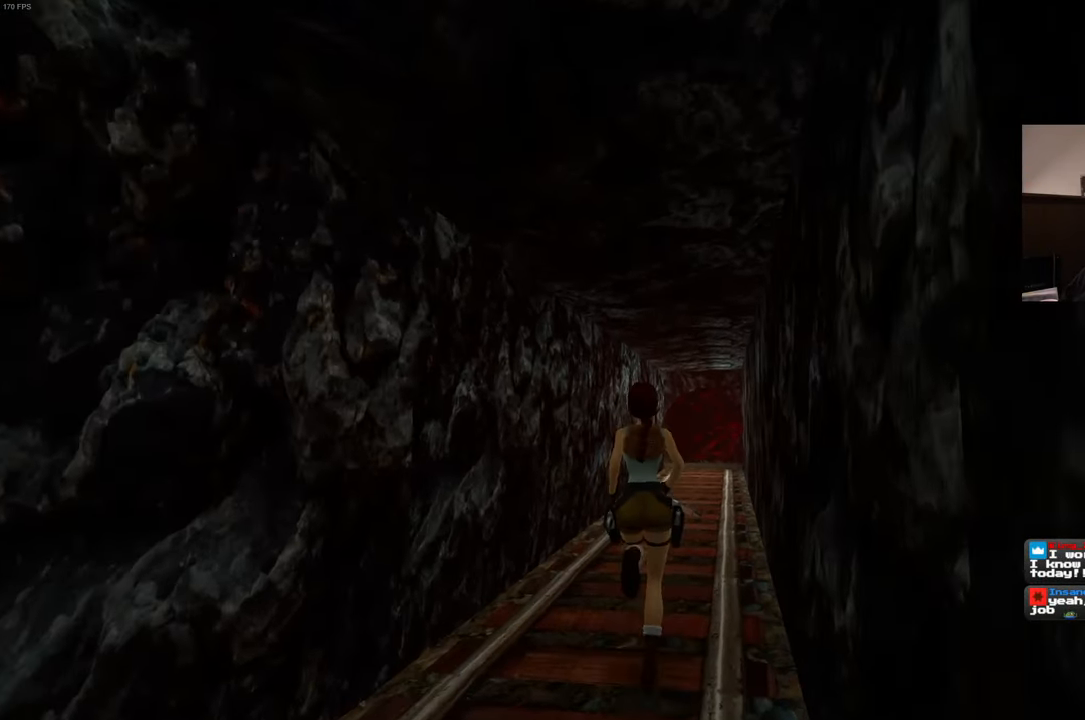
{"buttons": [], "left_stick": "up", "right_stick": "center", "events": [[166, "right_stick", "right"], [300, "right_stick", "center"]]}
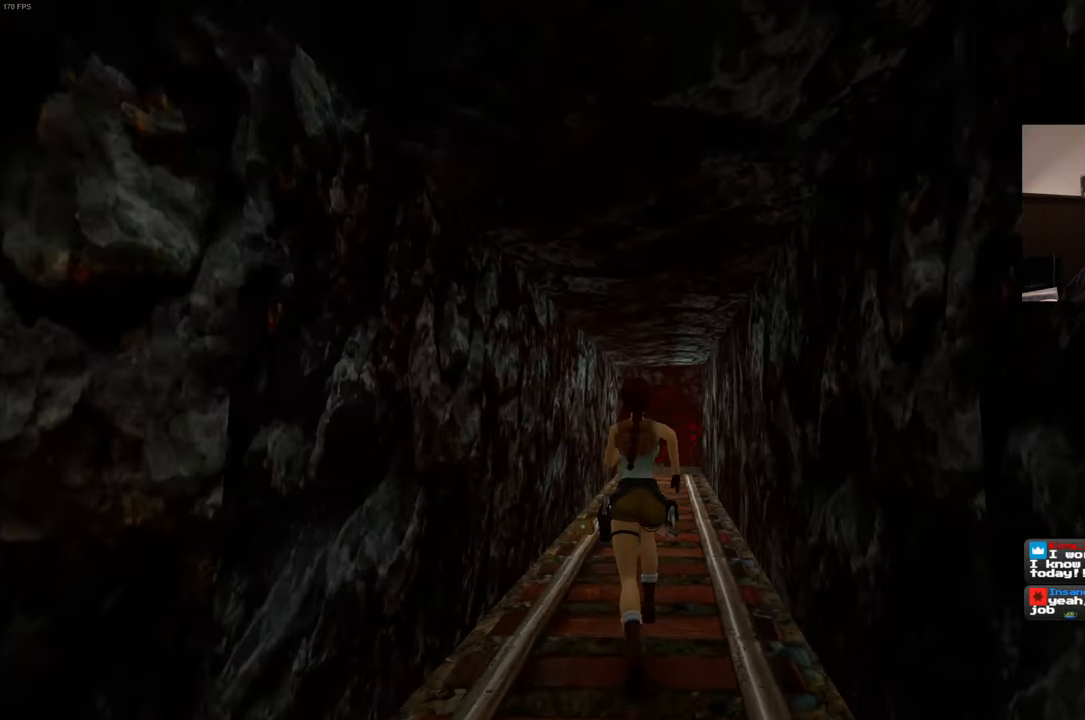
{"buttons": [], "left_stick": "up", "right_stick": "center", "events": []}
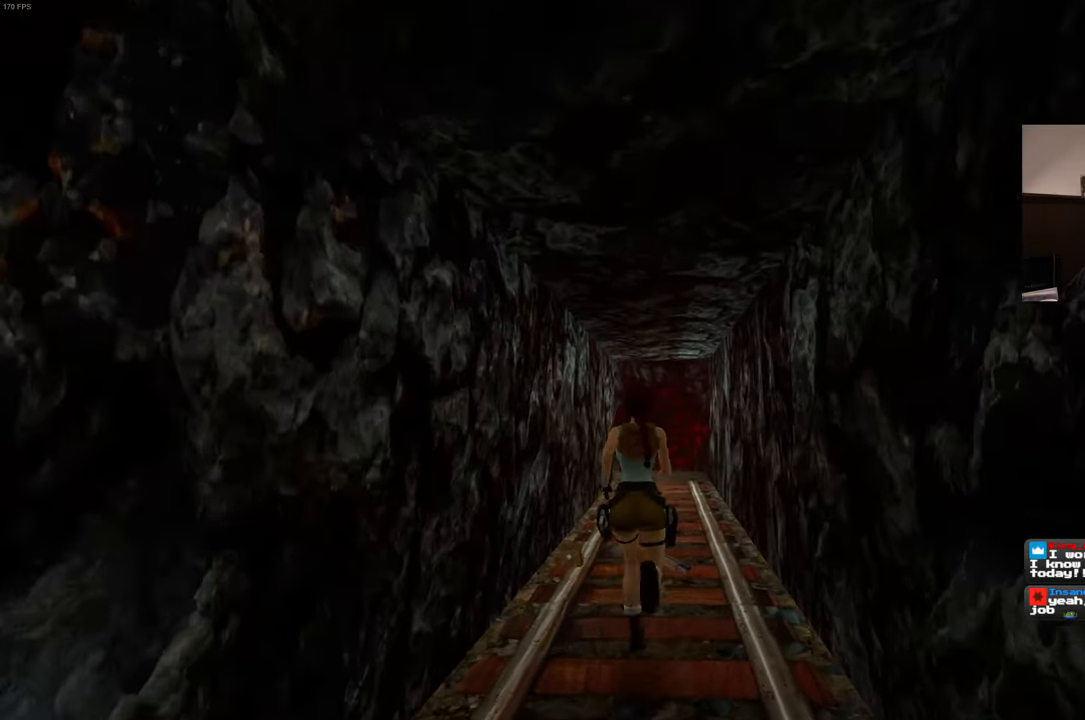
{"buttons": ["CROSS"], "left_stick": "center", "right_stick": "center", "events": [[33, "left_stick", "center"], [483, "CROSS", "down"]]}